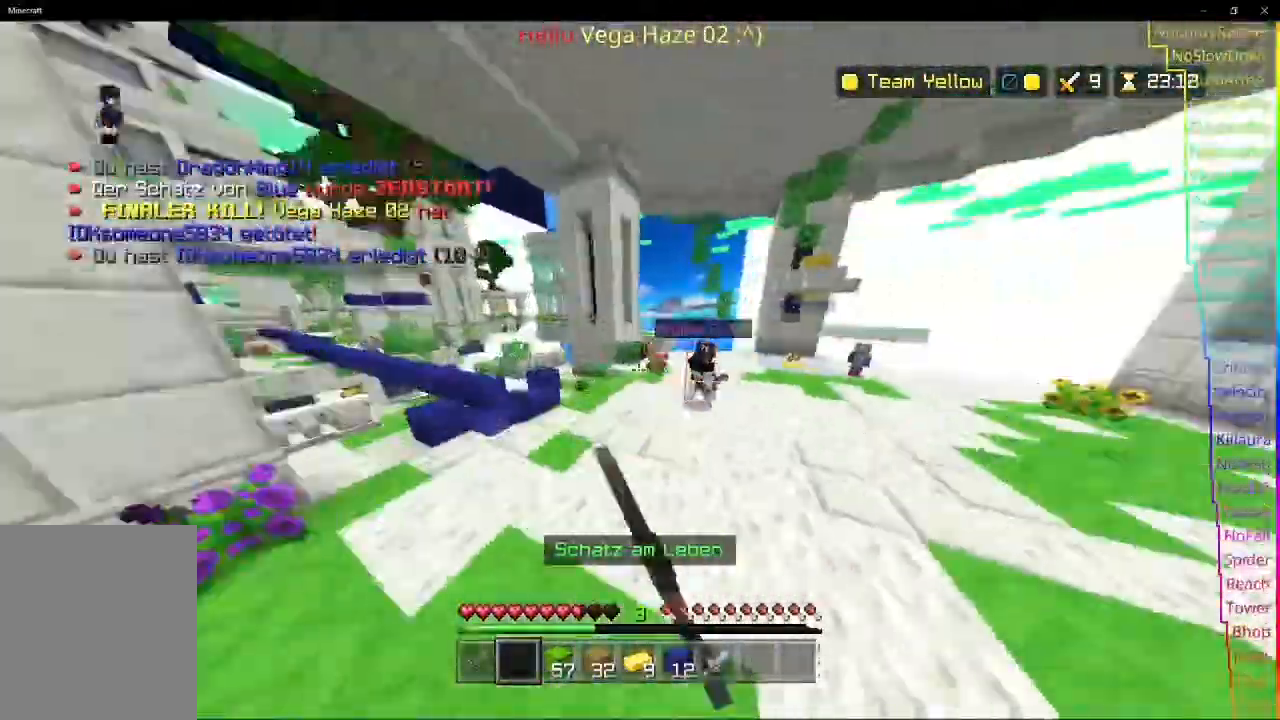
Gameplay with keyboard; each line is a JSON object with the keys held at the frame after it. "events" lists presses ("down") and releases ("up") of "a", "d", "s", "space" and "w" between this image and that frame as [ms after this image, input, new state], when the widget could be followed in between. No other keys are recorded. Mouse input is not recorded.
{"keys": ["d", "w"], "events": []}
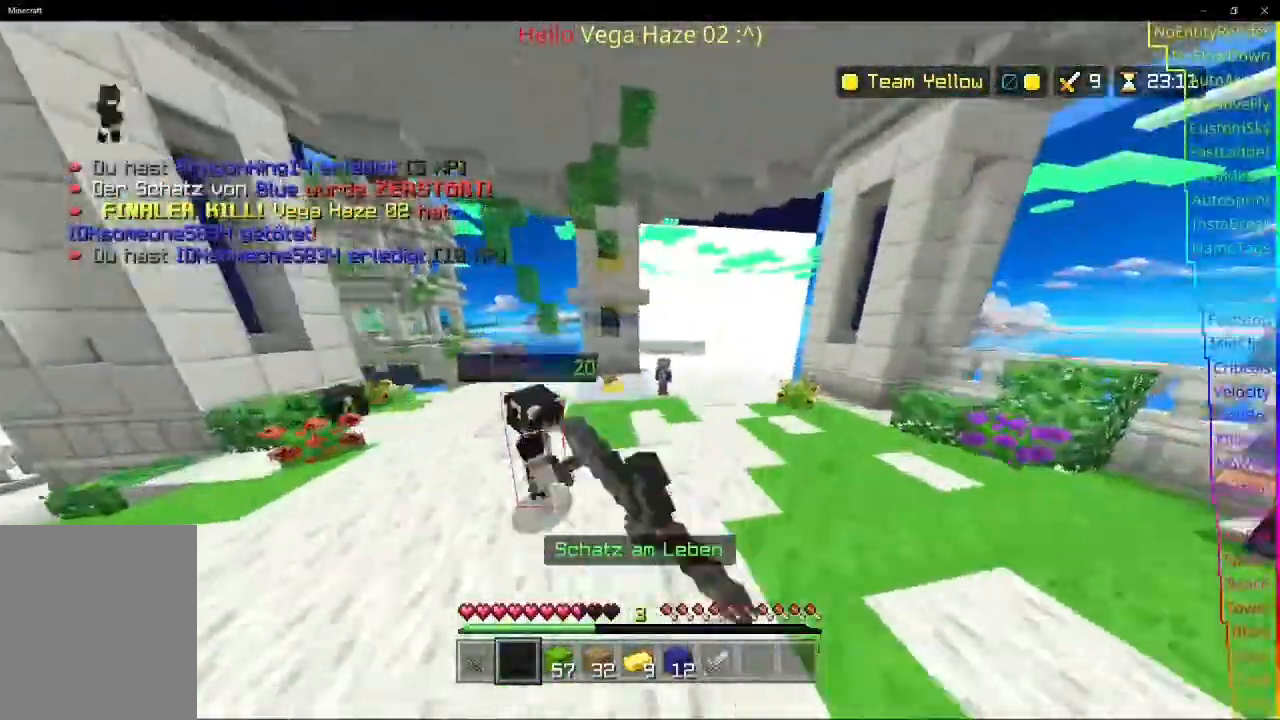
{"keys": ["d", "w"], "events": []}
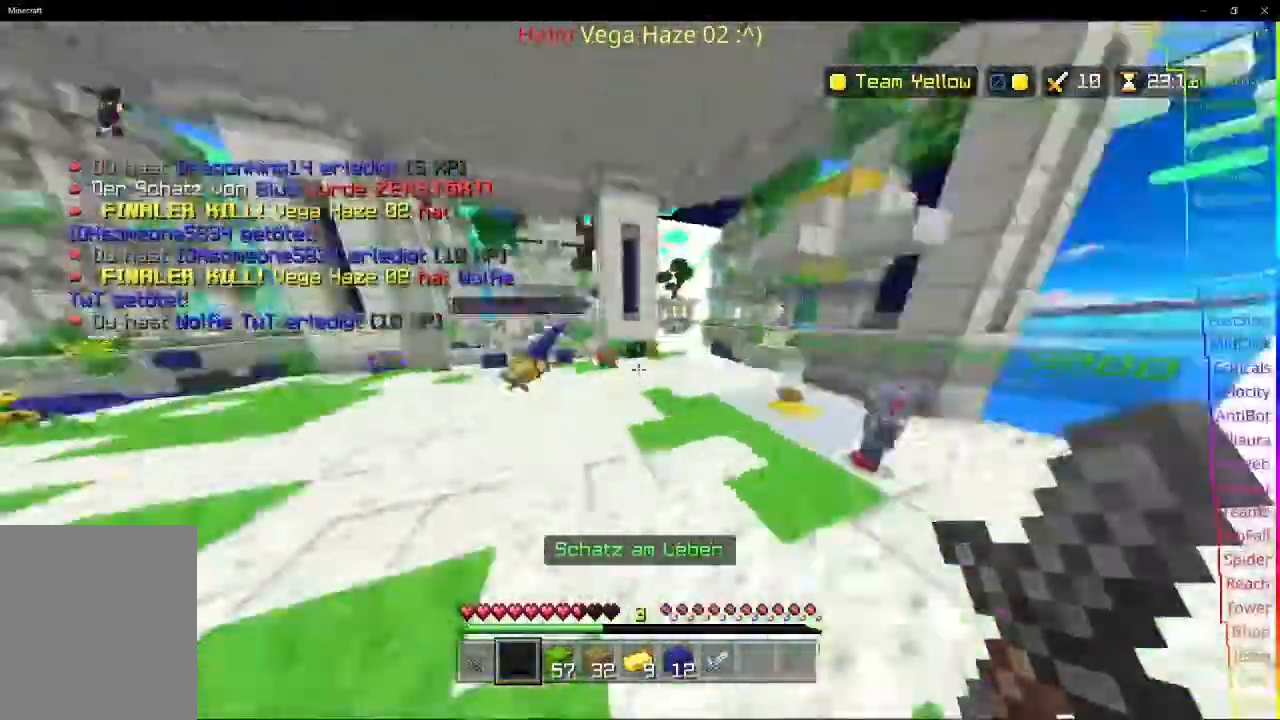
{"keys": ["d", "w"], "events": []}
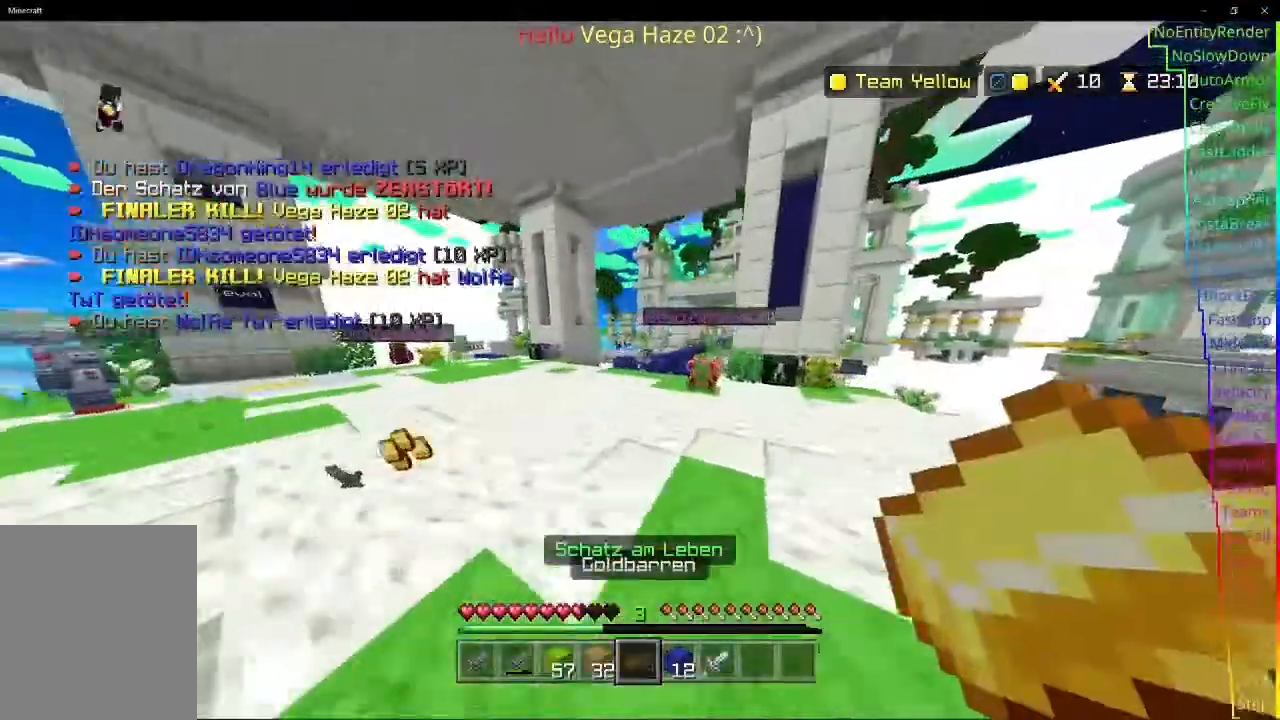
{"keys": ["w"], "events": [[433, "d", "up"]]}
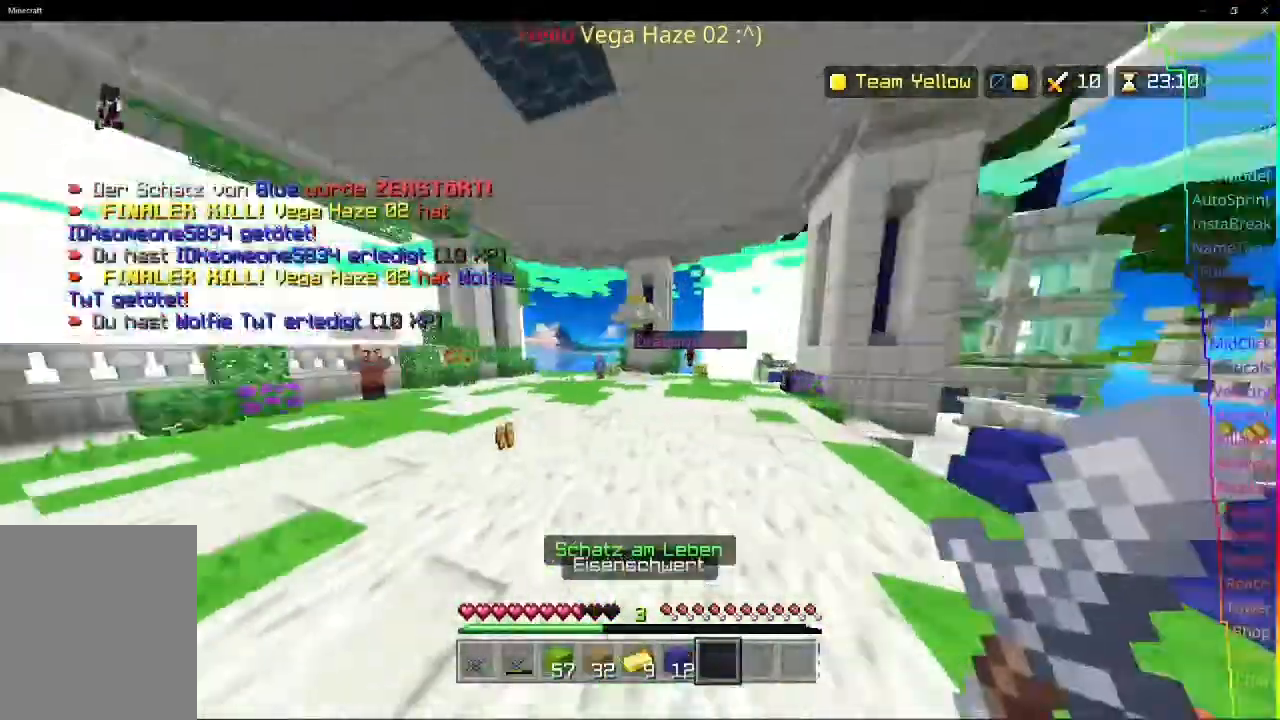
{"keys": ["a", "w"], "events": [[133, "a", "down"]]}
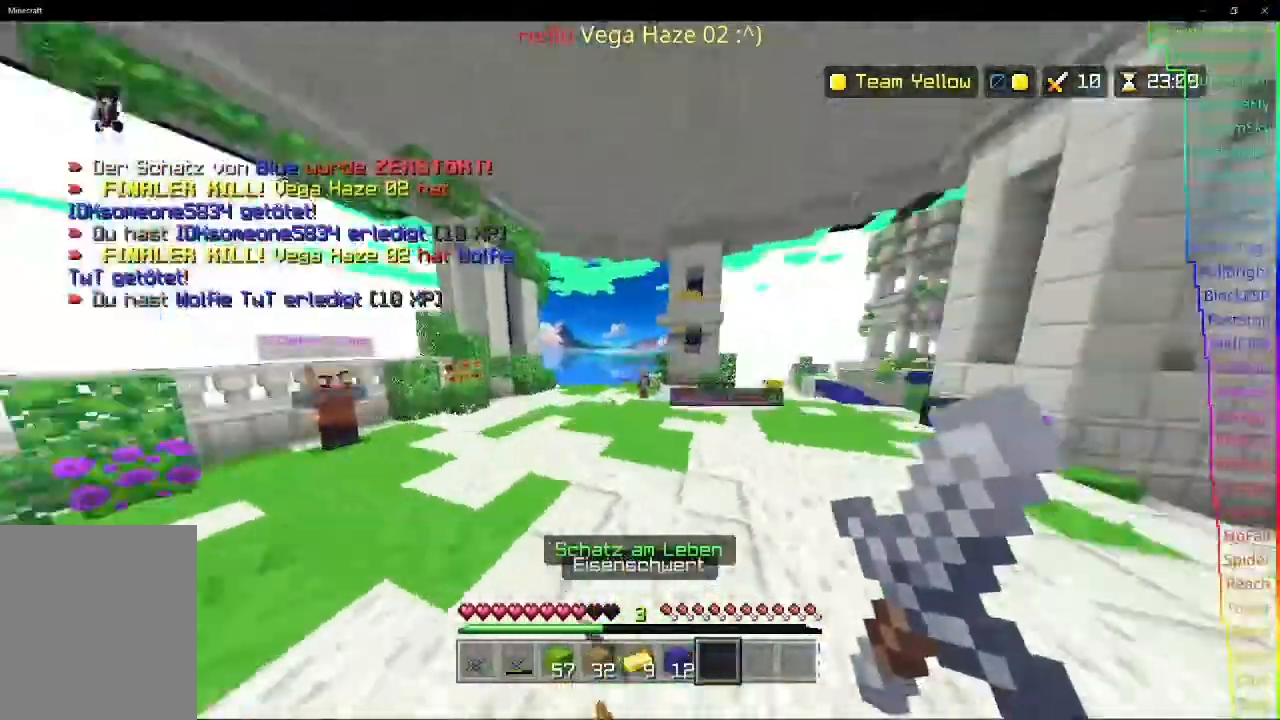
{"keys": ["w"], "events": [[67, "a", "up"], [200, "d", "down"], [367, "d", "up"]]}
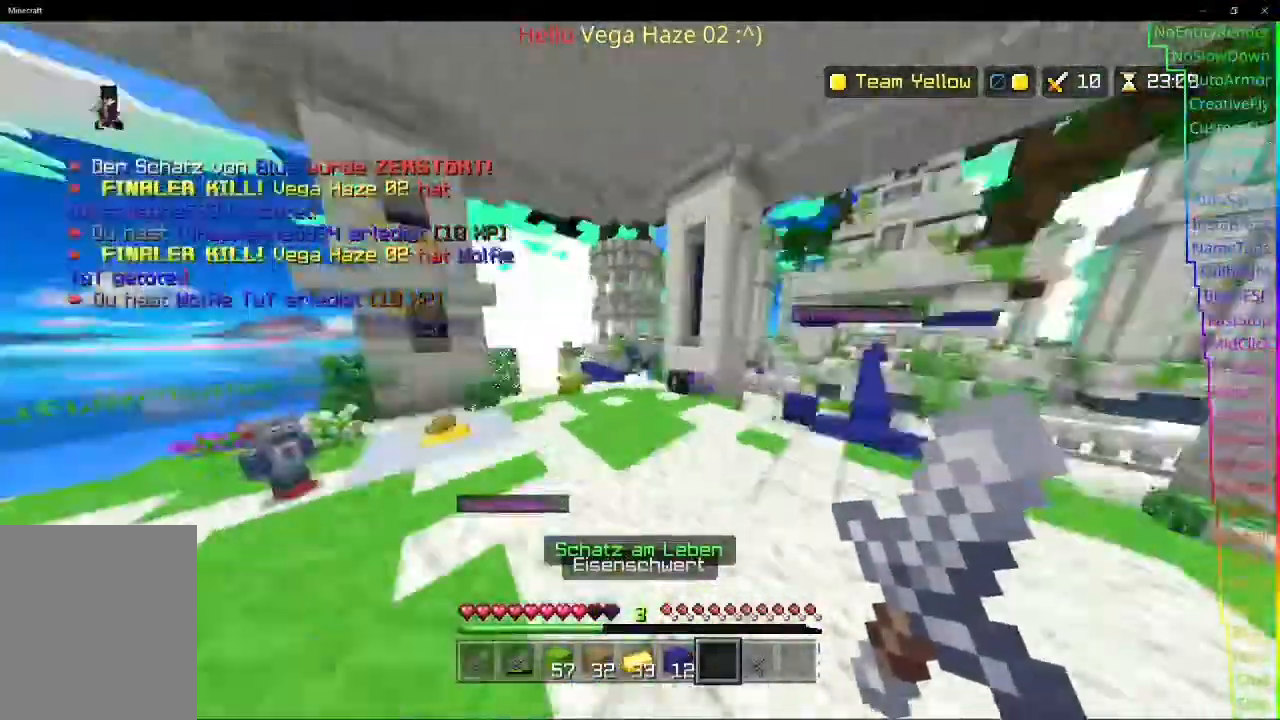
{"keys": ["w"], "events": []}
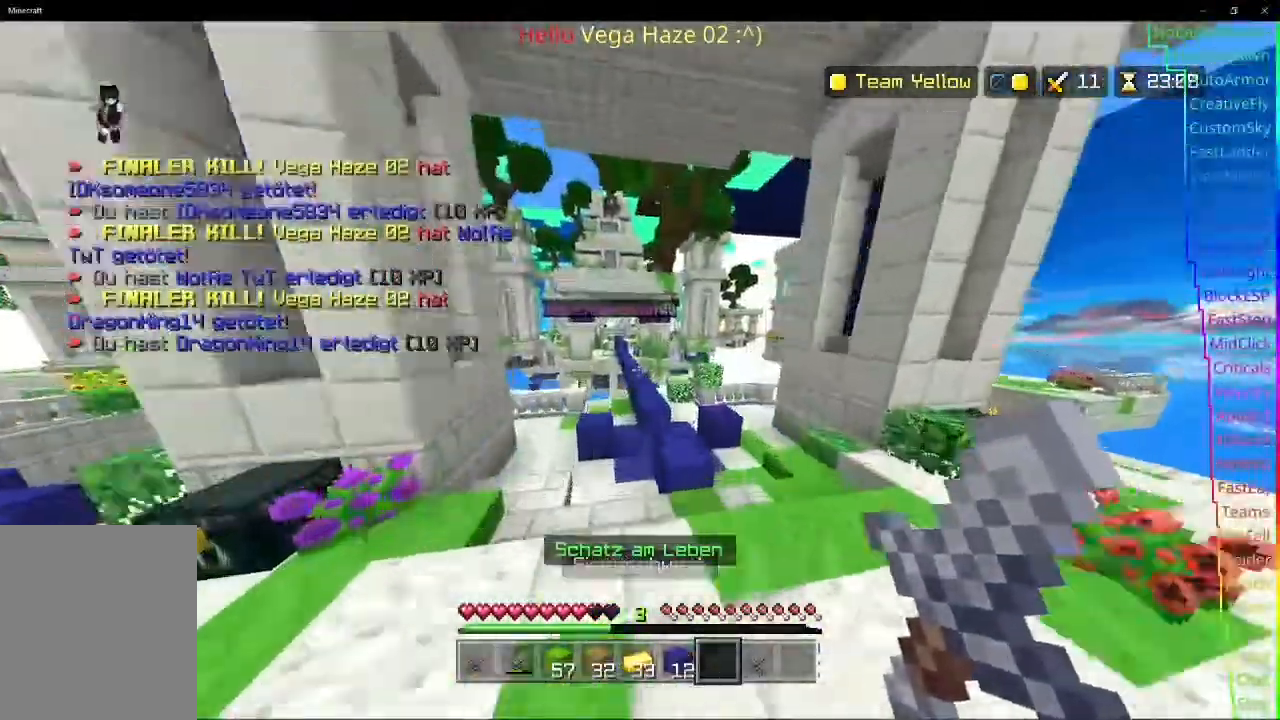
{"keys": ["w"], "events": []}
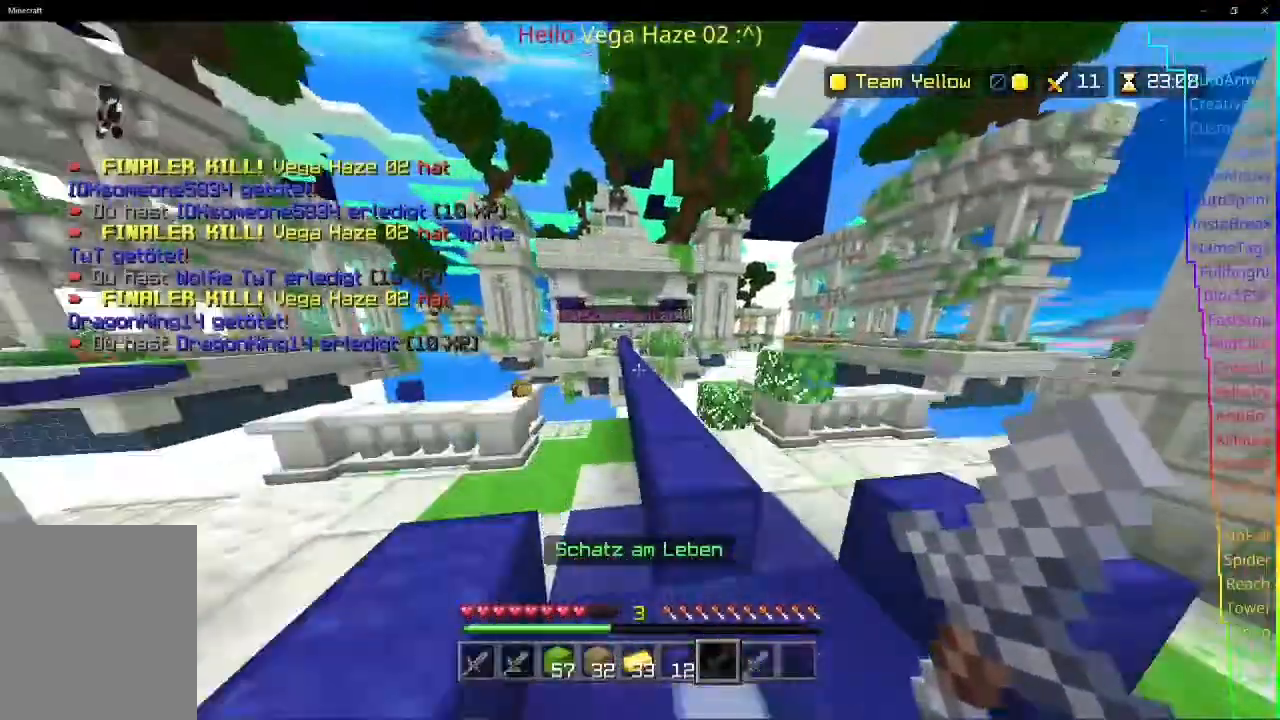
{"keys": ["d"], "events": [[167, "a", "down"], [300, "w", "up"], [333, "a", "up"], [400, "d", "down"]]}
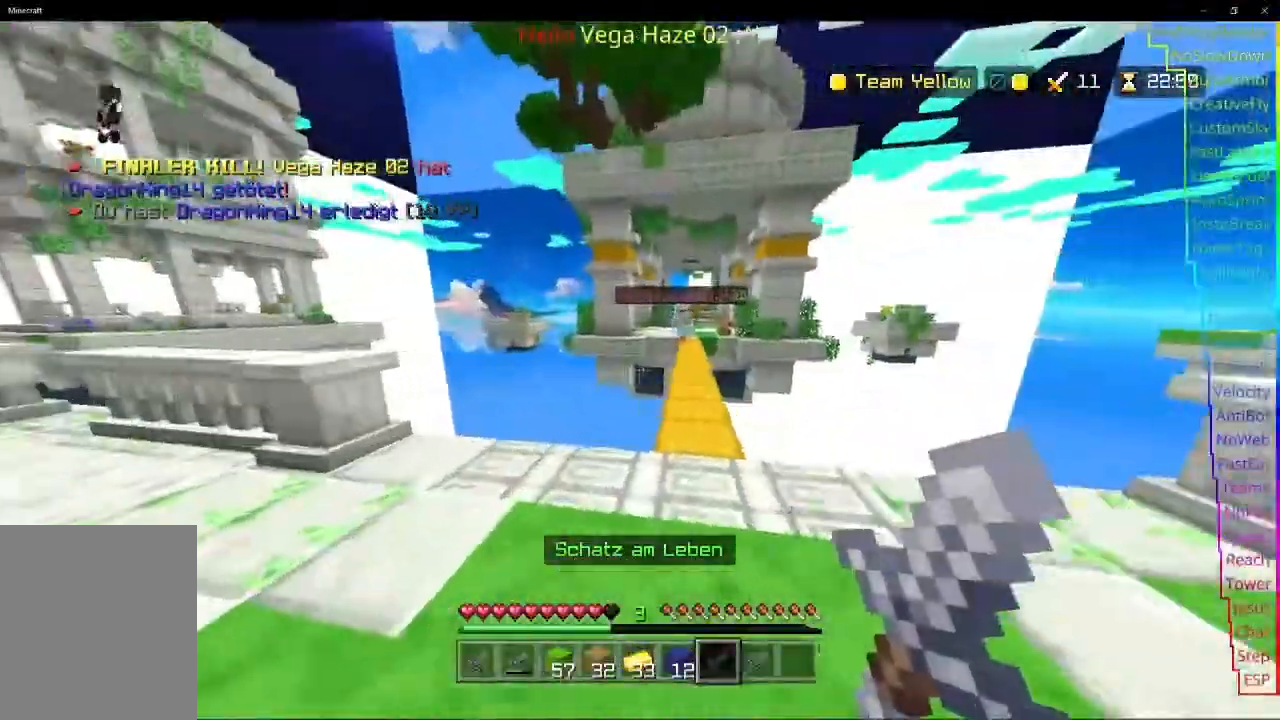
{"keys": [], "events": [[500, "d", "up"]]}
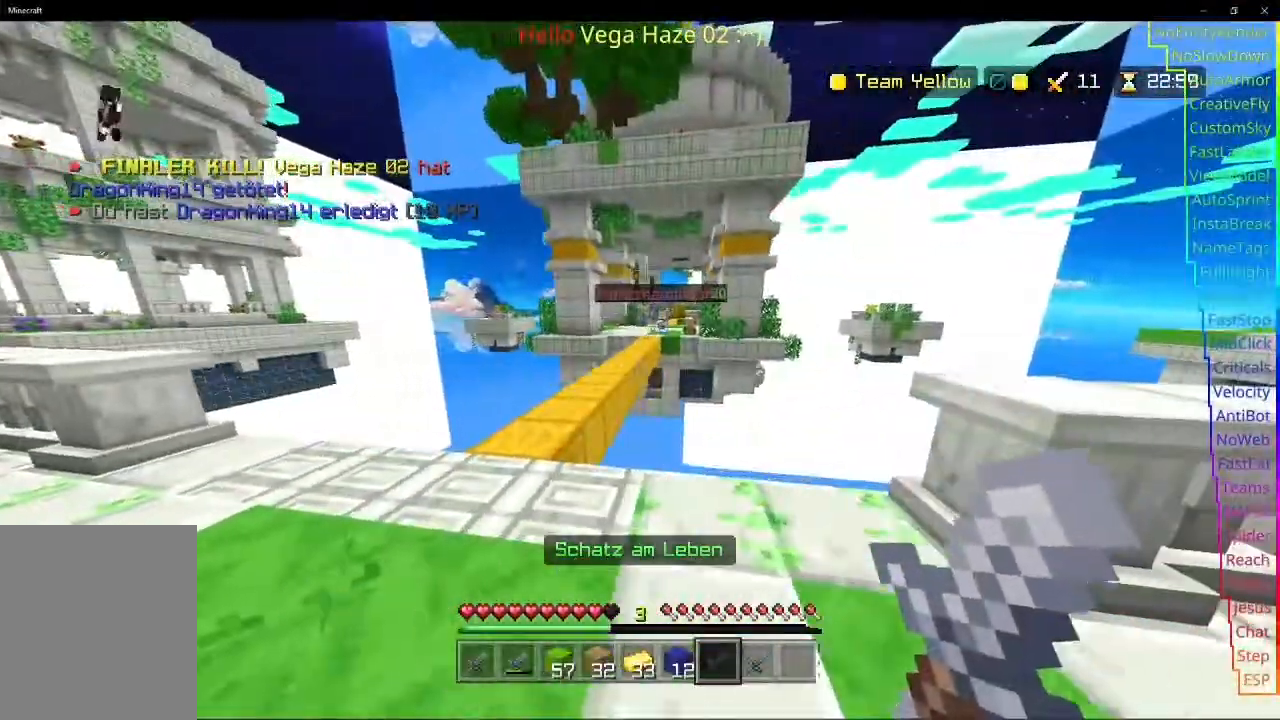
{"keys": [], "events": []}
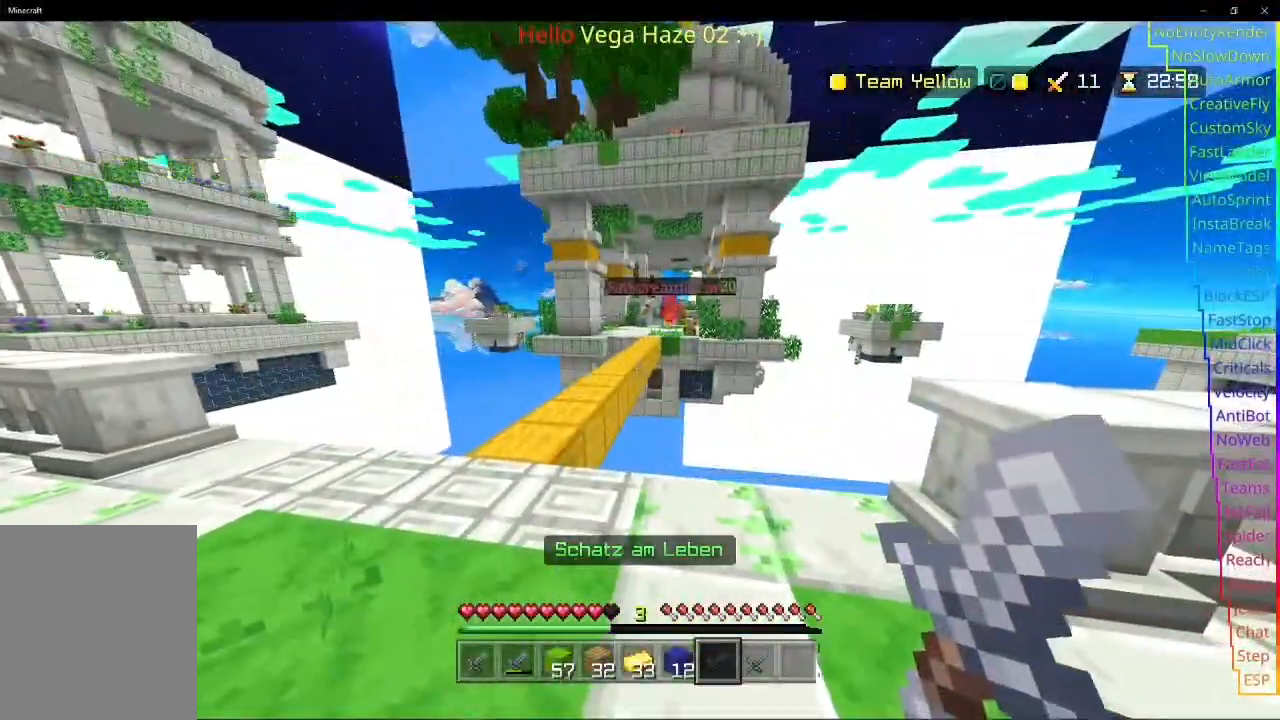
{"keys": [], "events": []}
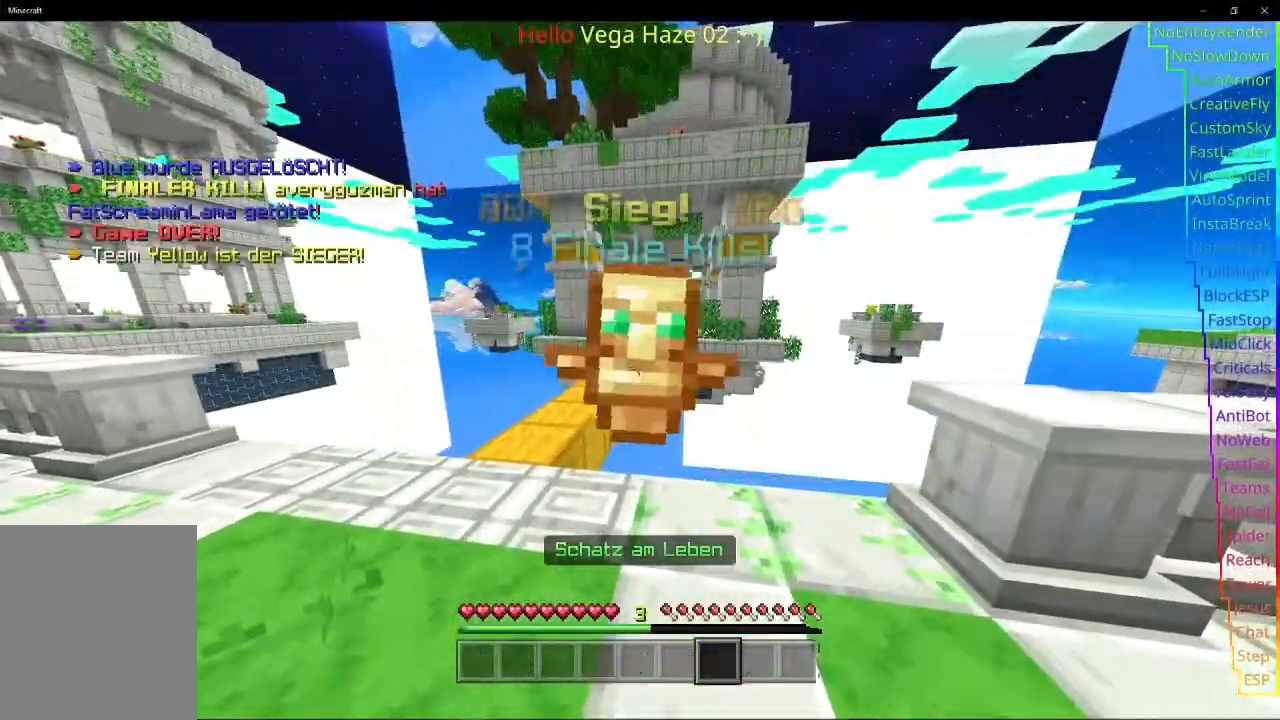
{"keys": [], "events": []}
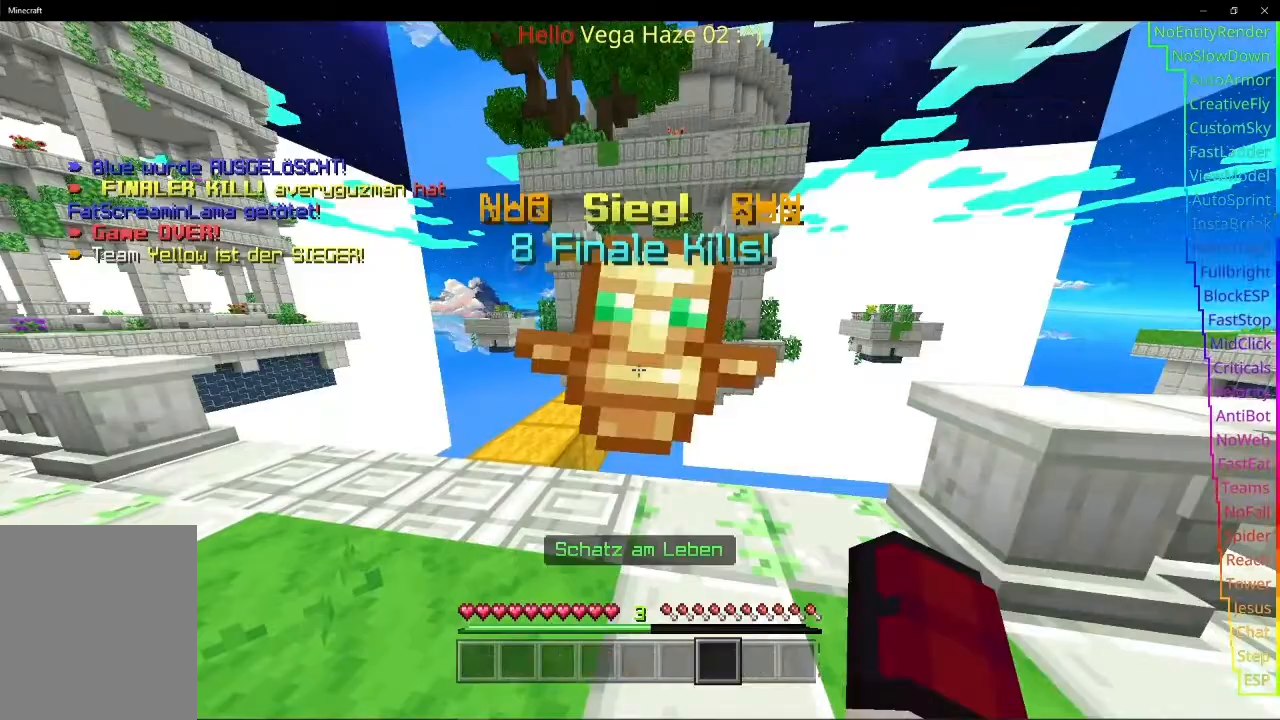
{"keys": [], "events": []}
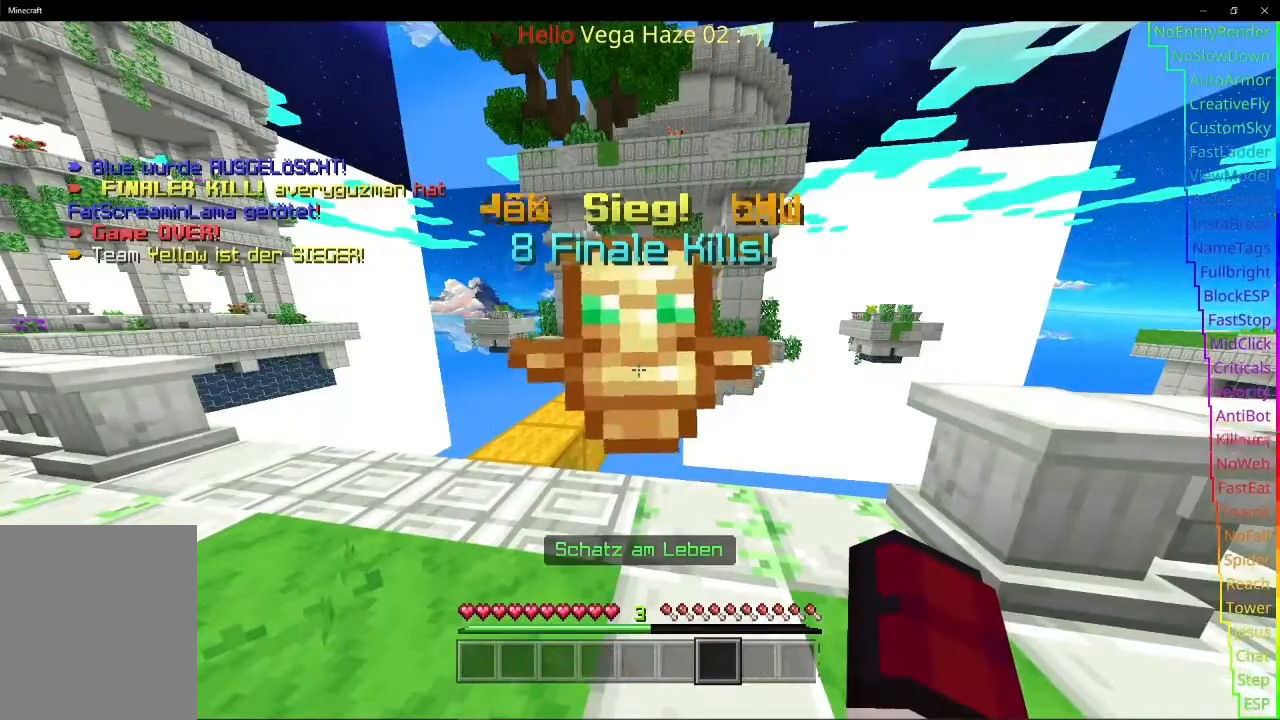
{"keys": ["w"], "events": [[467, "w", "down"]]}
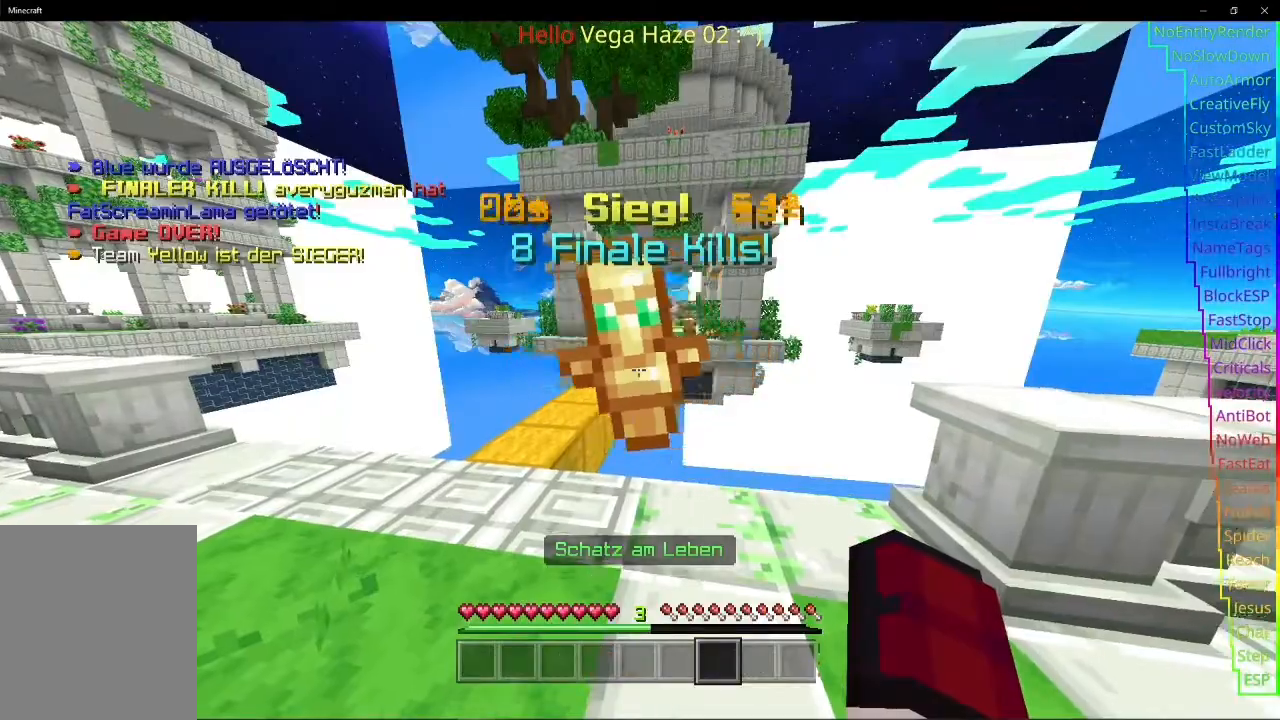
{"keys": [], "events": [[200, "w", "up"]]}
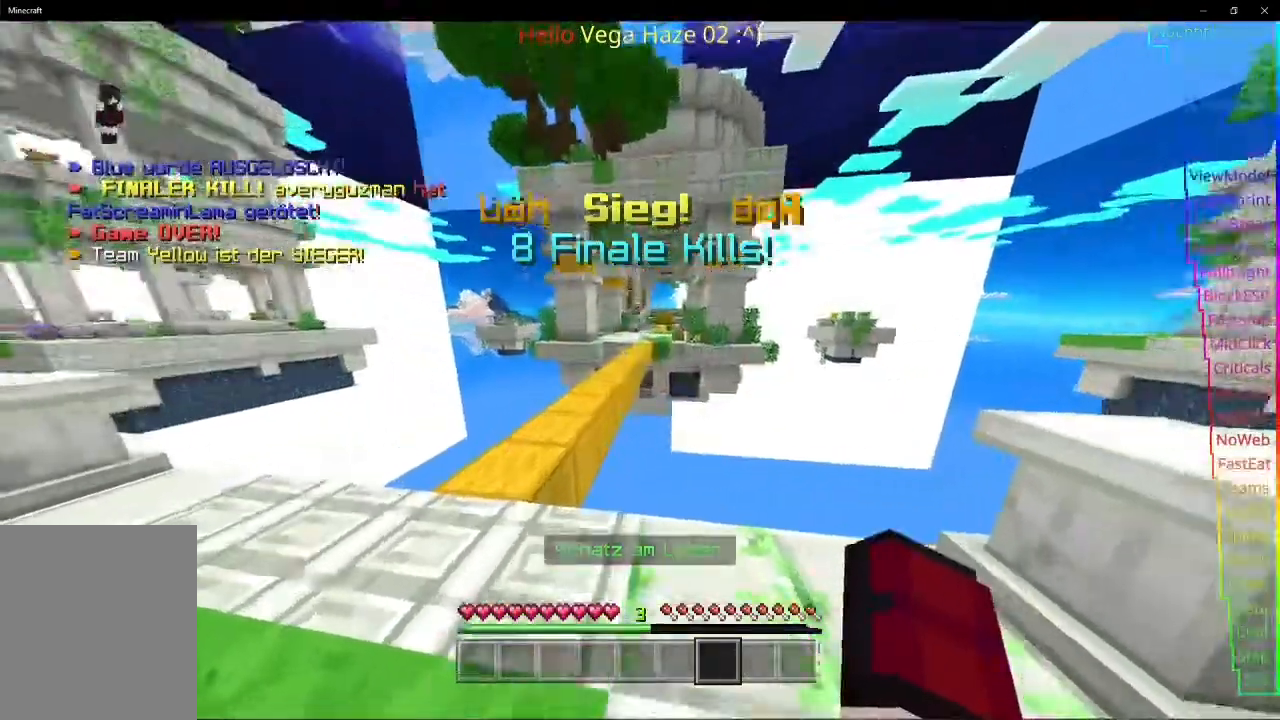
{"keys": [], "events": []}
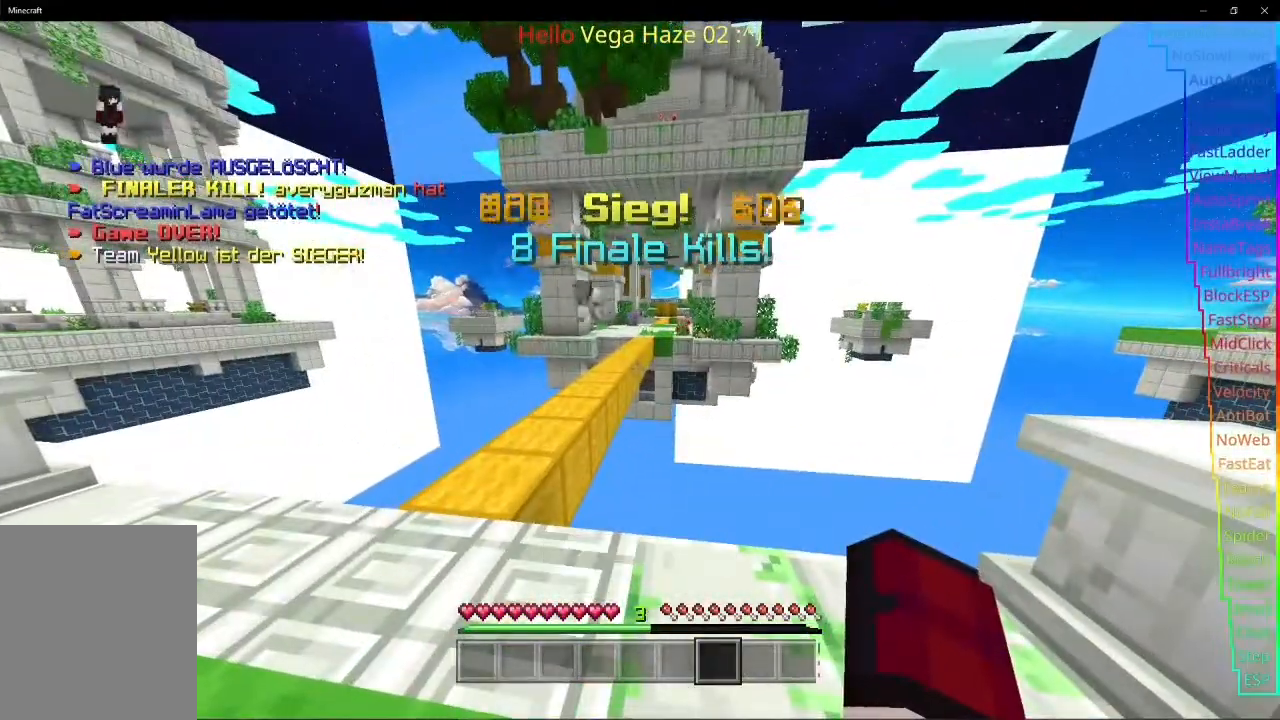
{"keys": [], "events": []}
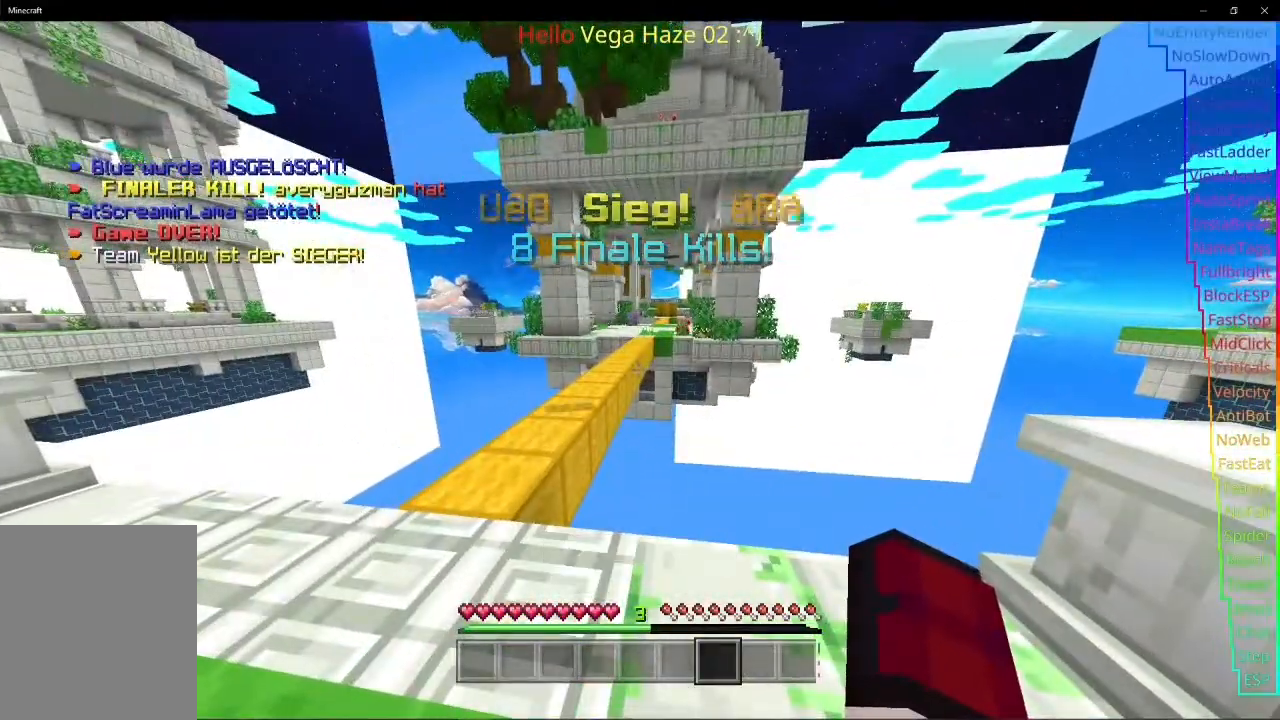
{"keys": ["w"], "events": [[500, "w", "down"]]}
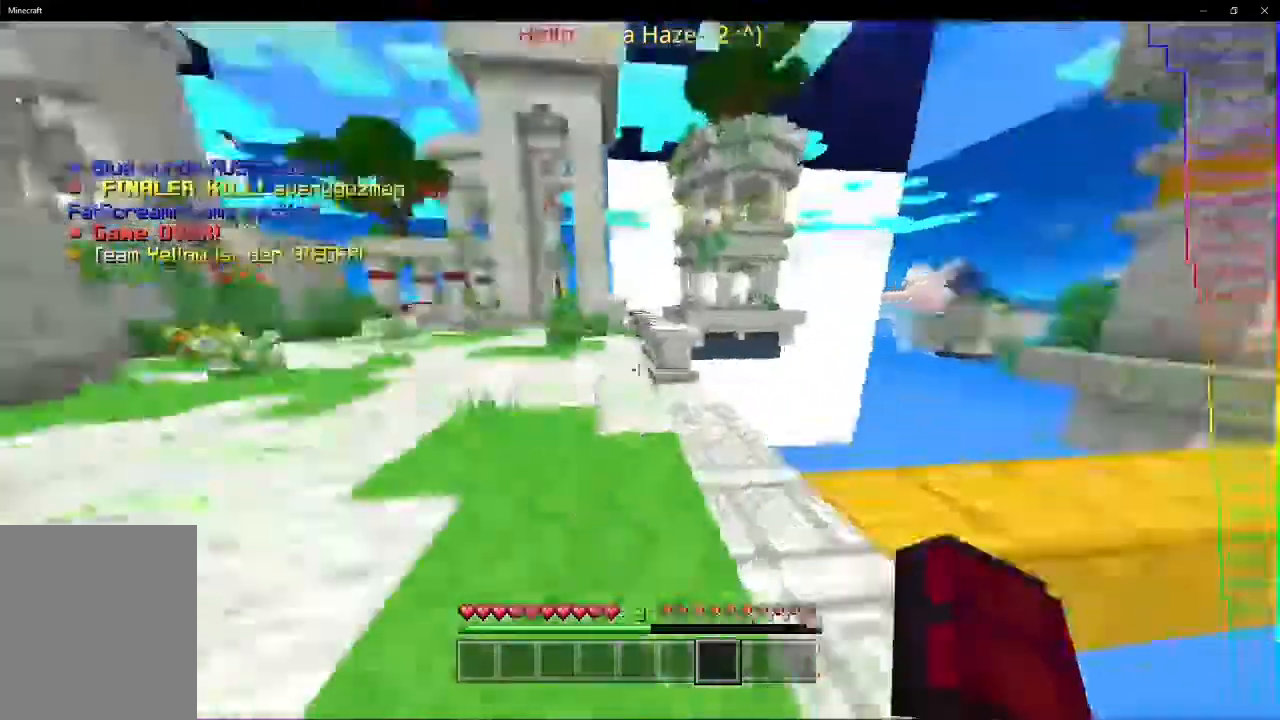
{"keys": ["space", "w"], "events": [[500, "space", "down"]]}
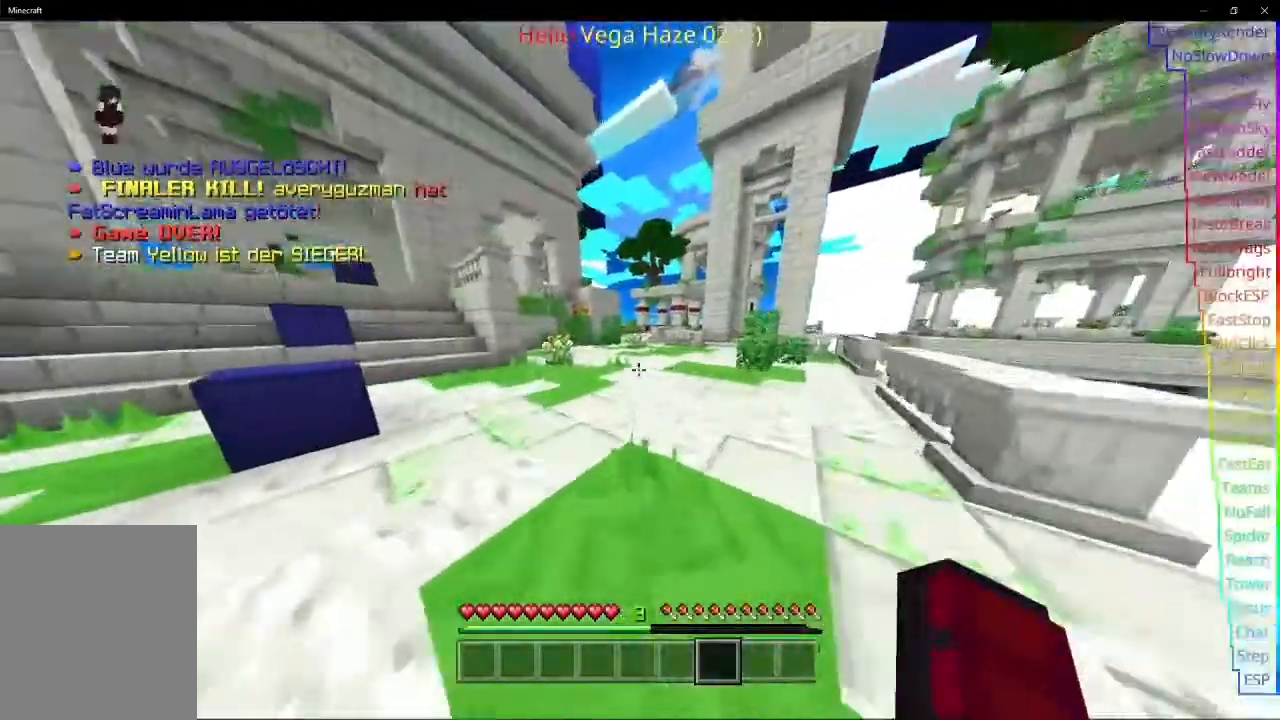
{"keys": ["space", "w"], "events": []}
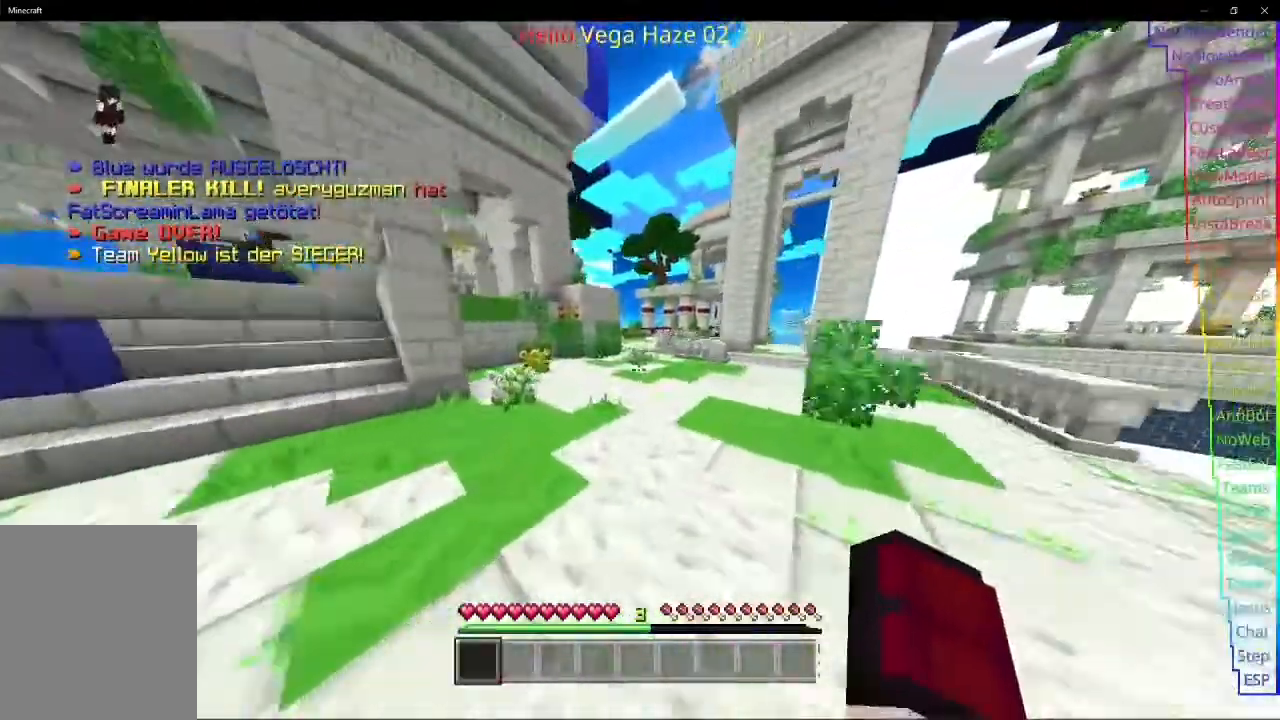
{"keys": ["space", "w"], "events": []}